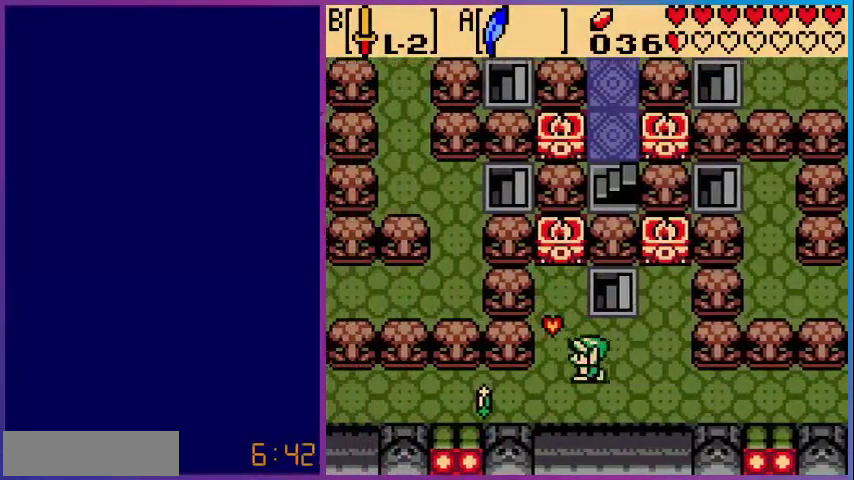
Gameplay with a controller (Nintendo layout); each line is a JSON object with the inputs held at the frame after it. "events" lists button and stick changes between this image and that frame as [ms after this image, input, new state], when the widget could be followed in between. Not read: L3 R3.
{"buttons": ["DPAD_UP", "DPAD_RIGHT"], "events": [[80, "DPAD_UP", "down"], [120, "DPAD_LEFT", "up"], [200, "DPAD_UP", "up"], [360, "DPAD_RIGHT", "down"], [480, "DPAD_UP", "down"]]}
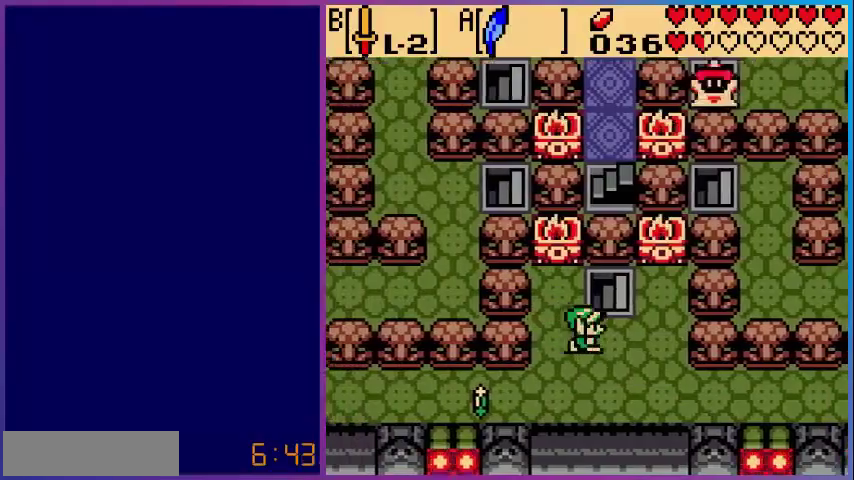
{"buttons": [], "events": [[200, "DPAD_RIGHT", "up"], [440, "DPAD_UP", "up"]]}
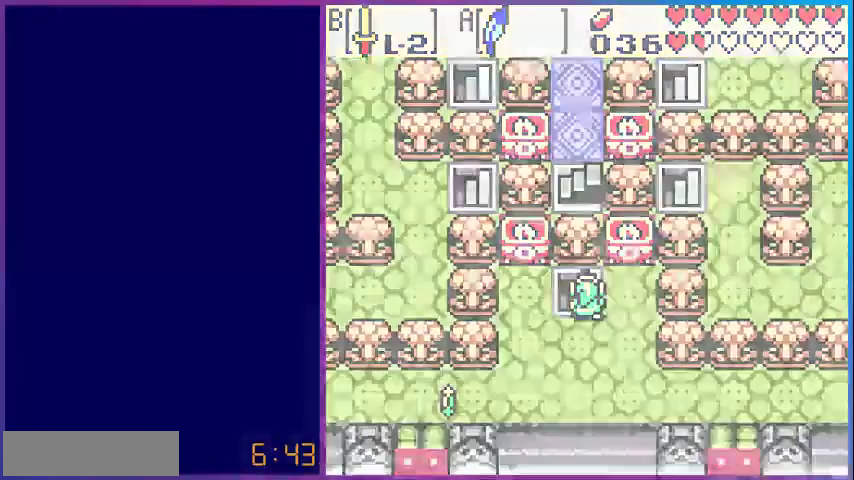
{"buttons": [], "events": []}
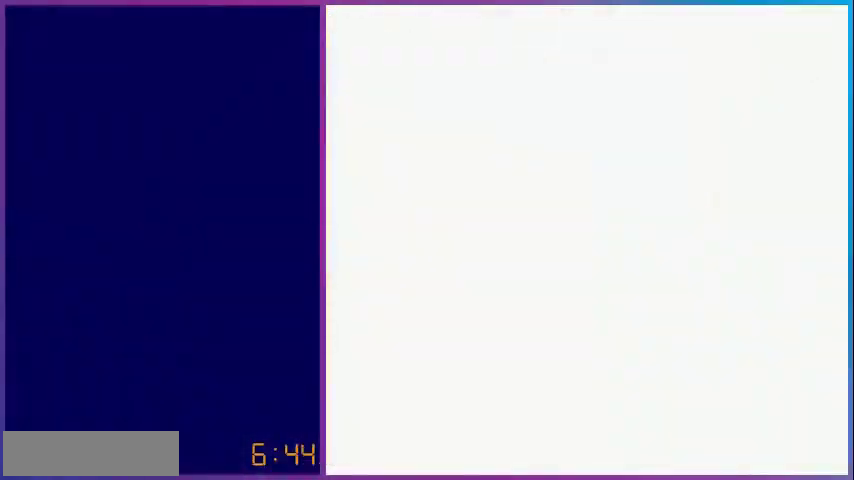
{"buttons": [], "events": []}
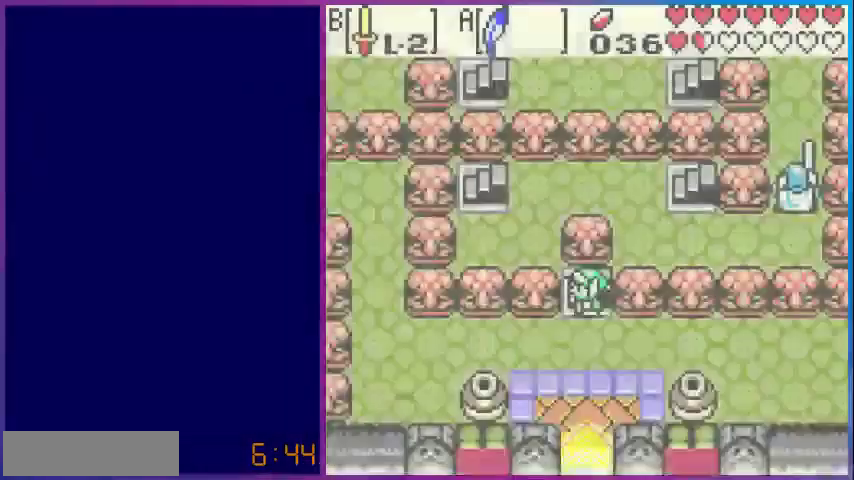
{"buttons": ["DPAD_DOWN"], "events": [[440, "DPAD_DOWN", "down"]]}
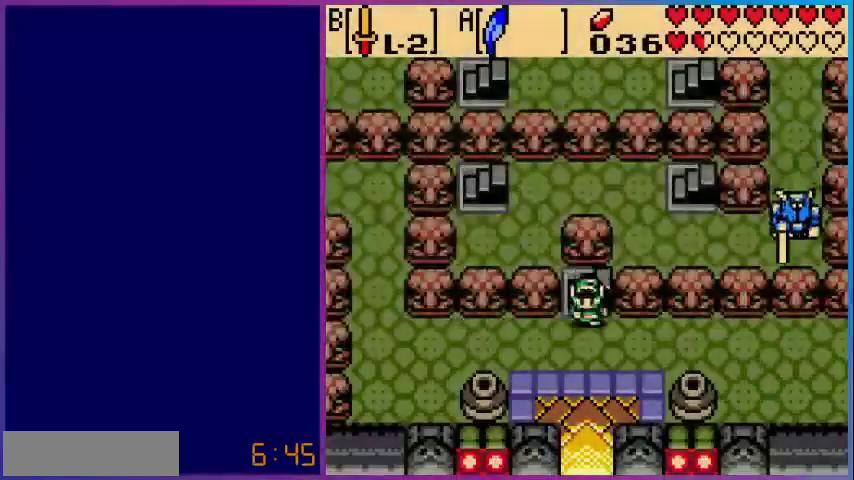
{"buttons": ["DPAD_LEFT"], "events": [[160, "DPAD_LEFT", "down"], [200, "DPAD_DOWN", "up"]]}
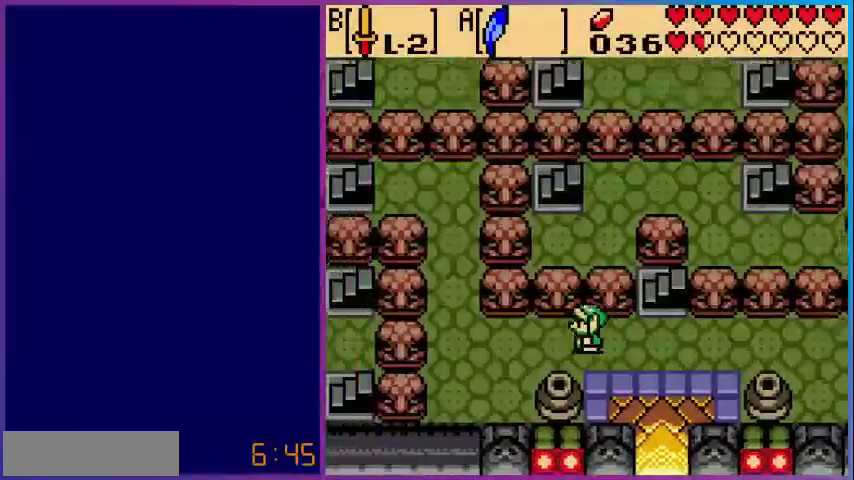
{"buttons": ["DPAD_LEFT"], "events": []}
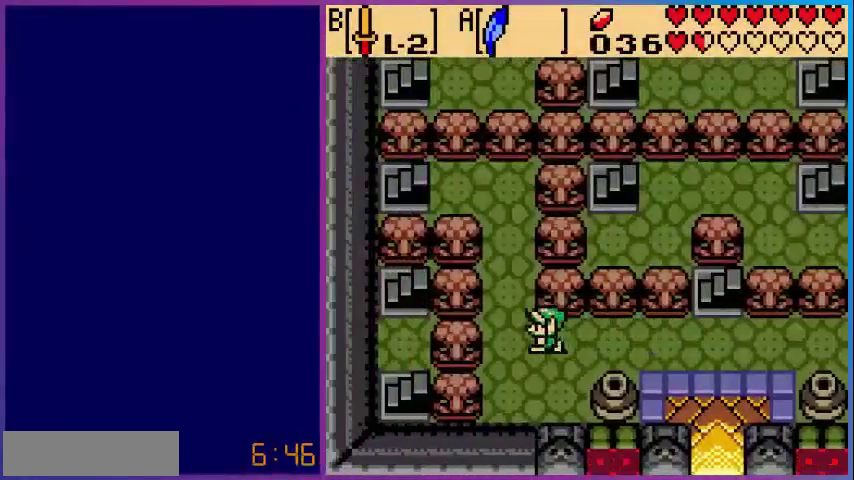
{"buttons": ["DPAD_UP"], "events": [[200, "DPAD_UP", "down"], [280, "DPAD_LEFT", "up"]]}
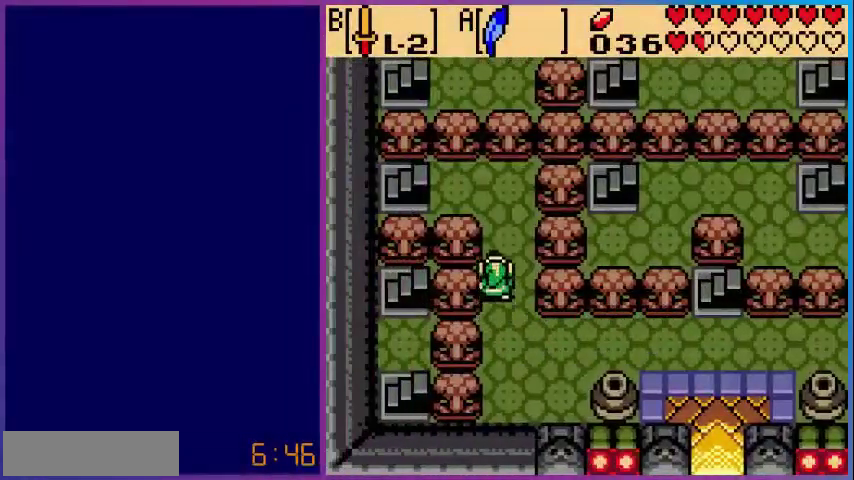
{"buttons": ["DPAD_UP"], "events": []}
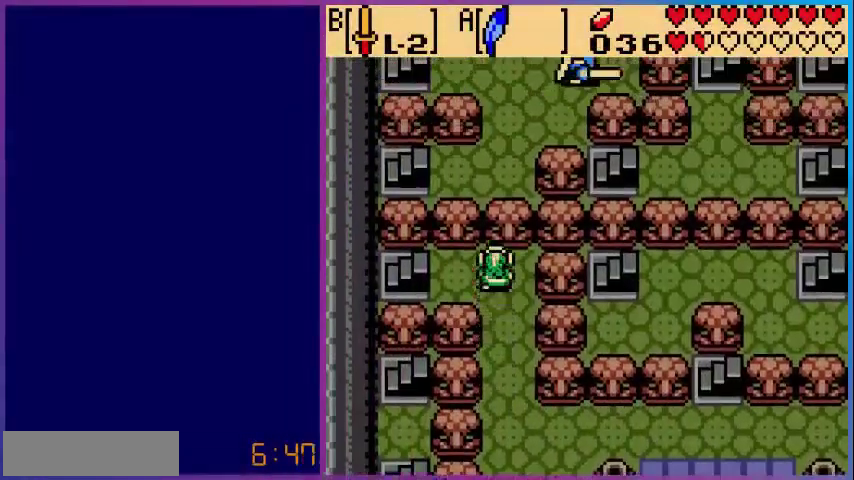
{"buttons": ["DPAD_LEFT"], "events": [[40, "DPAD_LEFT", "down"], [40, "DPAD_UP", "up"]]}
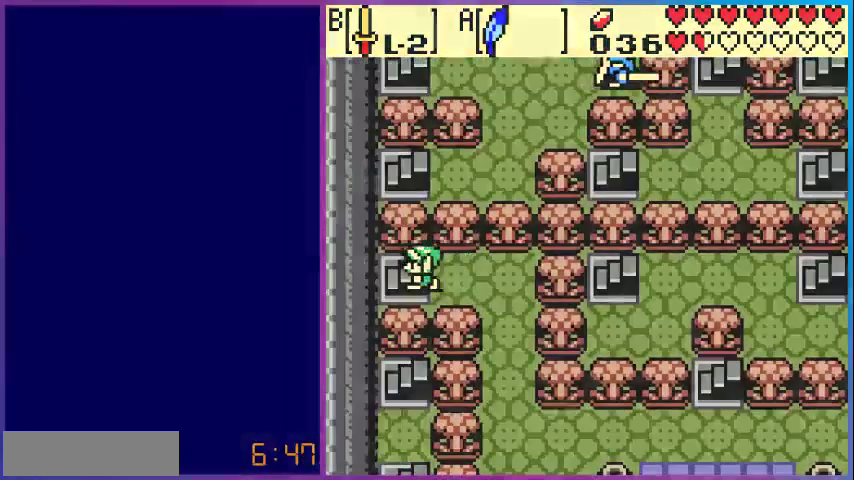
{"buttons": [], "events": [[200, "DPAD_LEFT", "up"]]}
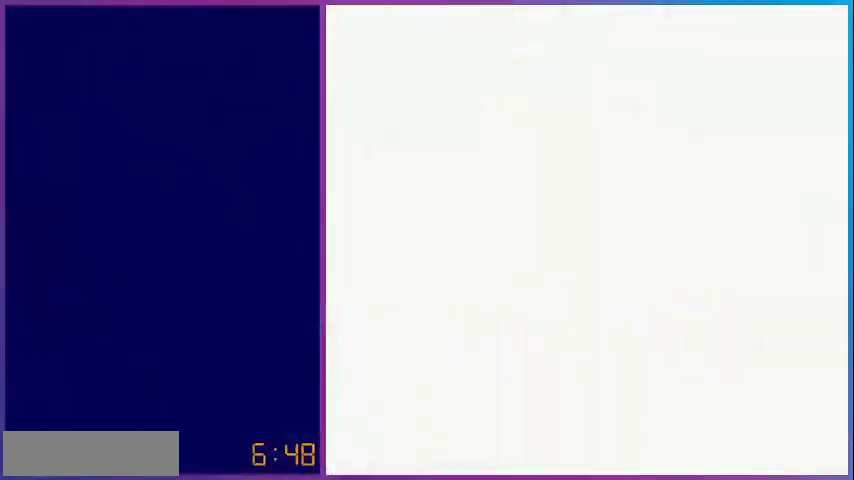
{"buttons": [], "events": []}
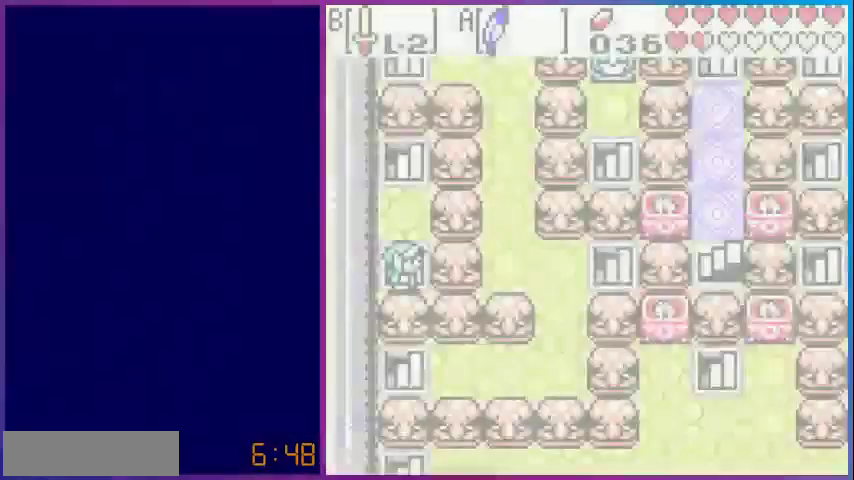
{"buttons": [], "events": []}
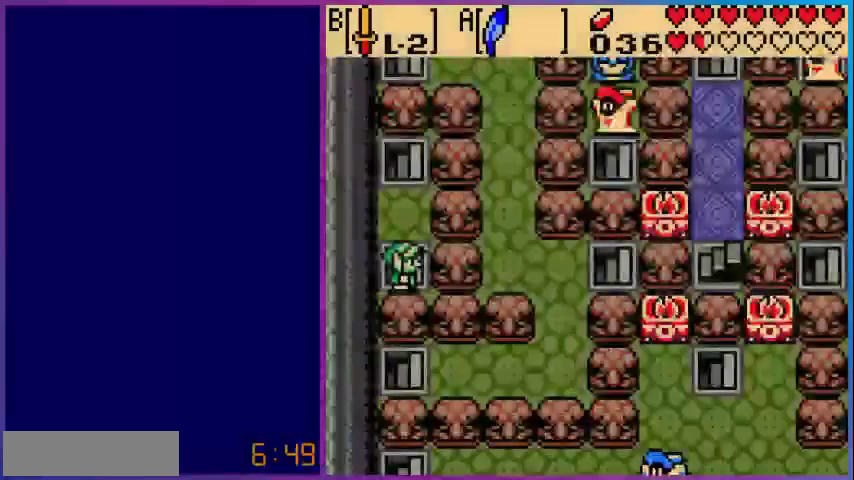
{"buttons": ["DPAD_UP"], "events": [[120, "DPAD_UP", "down"]]}
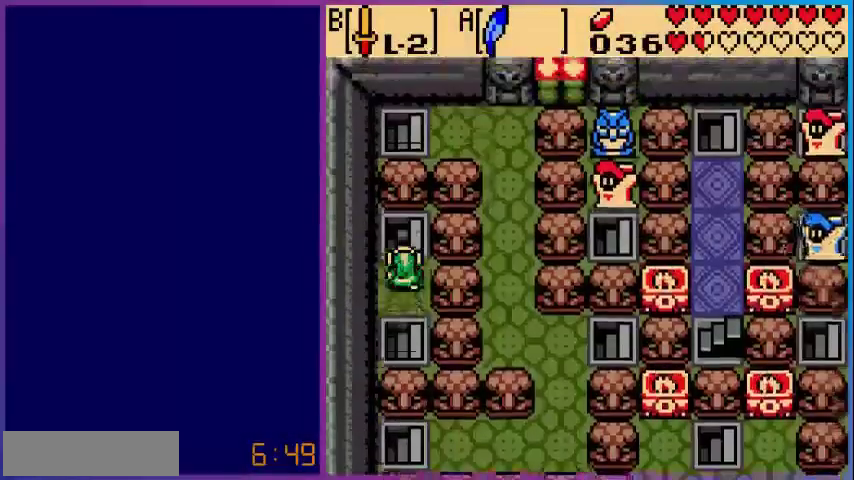
{"buttons": [], "events": [[320, "DPAD_UP", "up"]]}
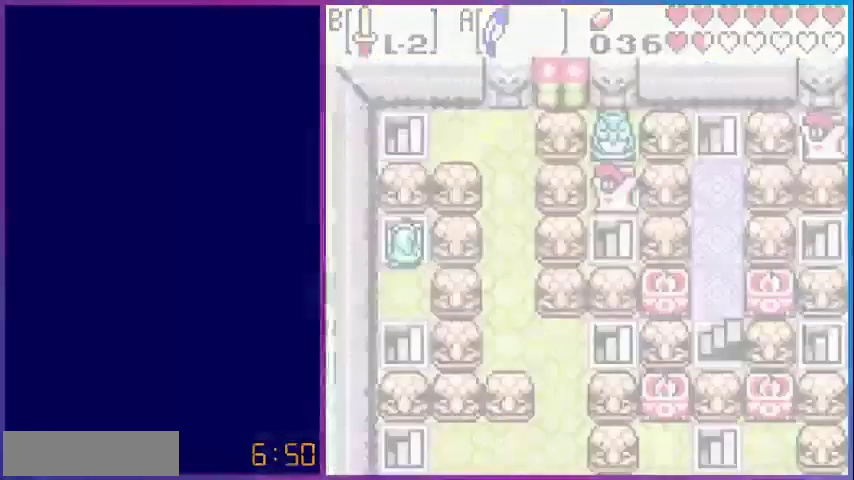
{"buttons": [], "events": []}
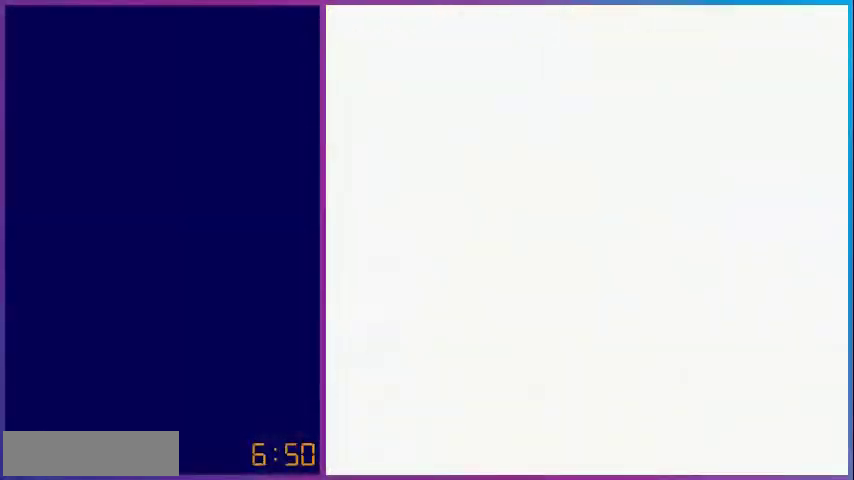
{"buttons": [], "events": []}
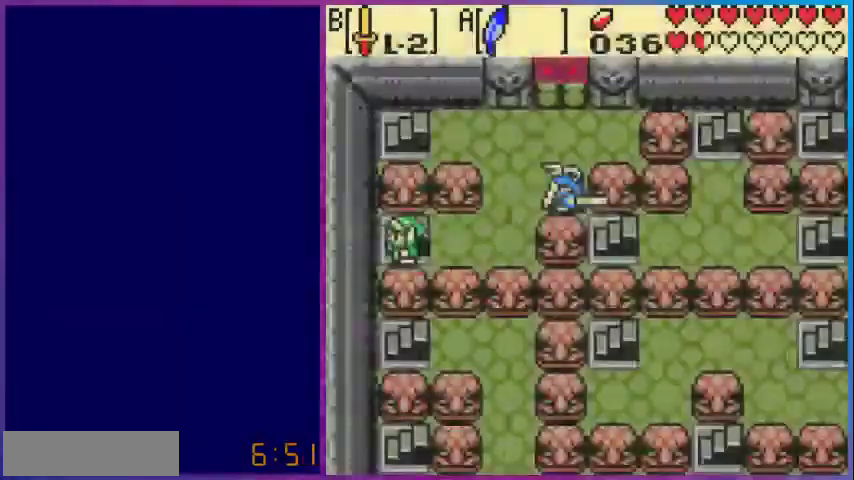
{"buttons": ["DPAD_RIGHT"], "events": [[80, "DPAD_RIGHT", "down"]]}
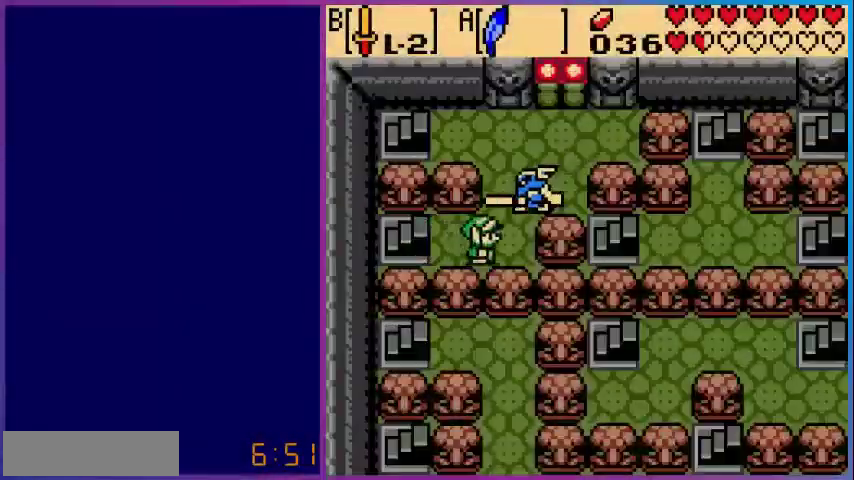
{"buttons": [], "events": [[40, "DPAD_RIGHT", "up"], [40, "DPAD_UP", "down"], [80, "B", "down"], [80, "DPAD_UP", "up"], [200, "B", "up"], [280, "B", "down"], [440, "B", "up"]]}
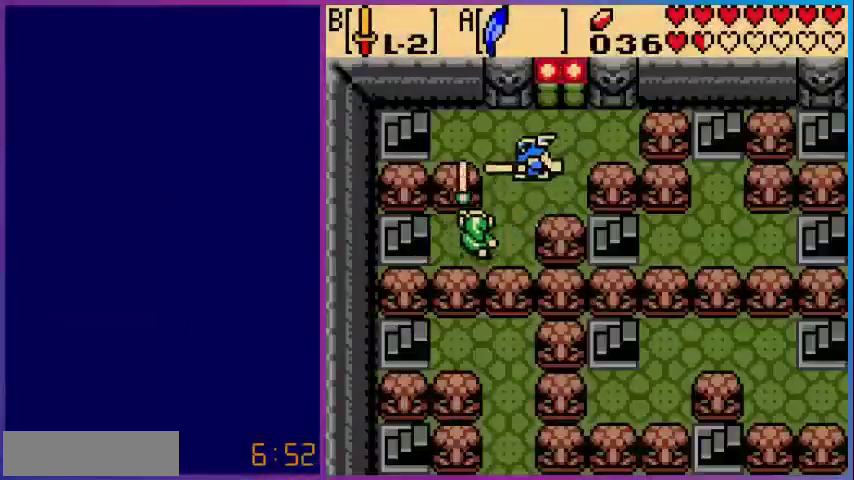
{"buttons": ["B", "DPAD_RIGHT"], "events": [[40, "B", "down"], [200, "DPAD_RIGHT", "down"]]}
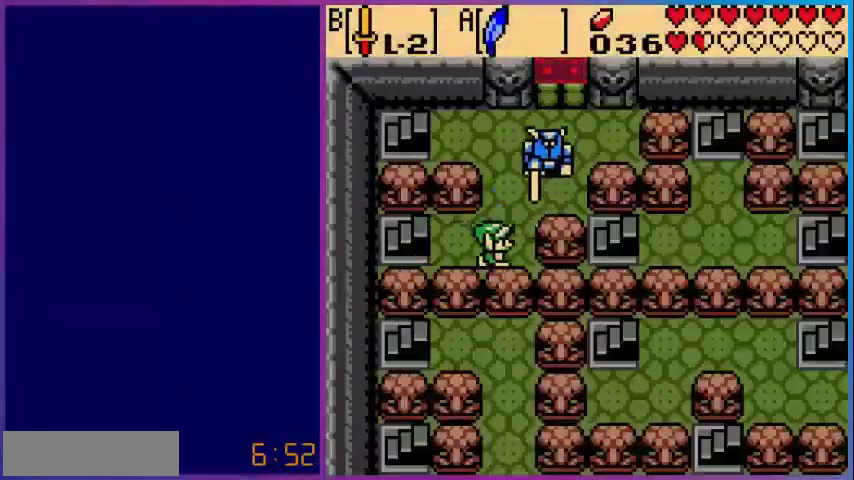
{"buttons": ["B"], "events": [[280, "B", "up"], [280, "DPAD_RIGHT", "up"], [280, "DPAD_UP", "down"], [320, "B", "down"], [400, "DPAD_UP", "up"]]}
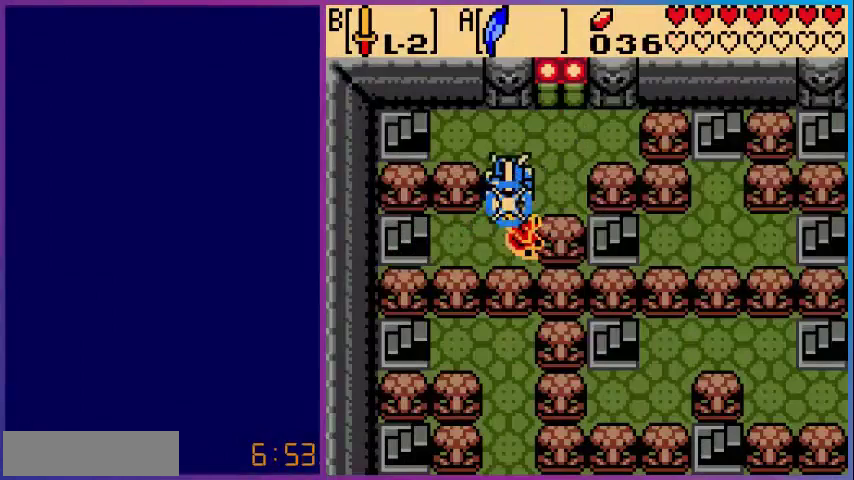
{"buttons": [], "events": [[40, "B", "up"], [160, "DPAD_UP", "down"], [200, "B", "down"], [280, "B", "up"], [400, "B", "down"], [400, "DPAD_UP", "up"], [520, "B", "up"]]}
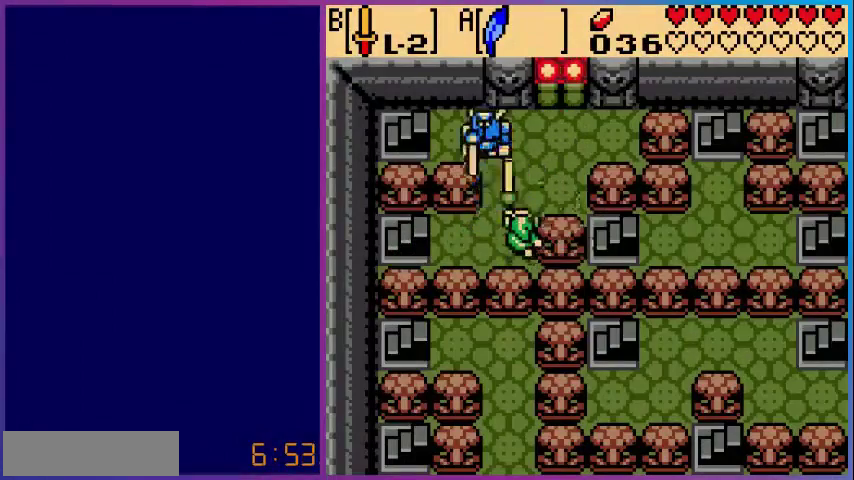
{"buttons": [], "events": [[80, "B", "down"], [240, "B", "up"], [320, "B", "down"], [480, "B", "up"]]}
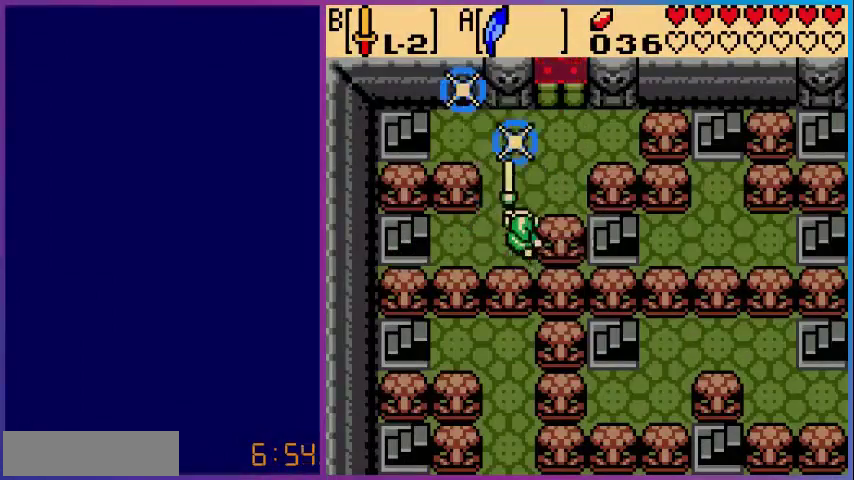
{"buttons": [], "events": [[200, "START", "down"], [280, "START", "up"]]}
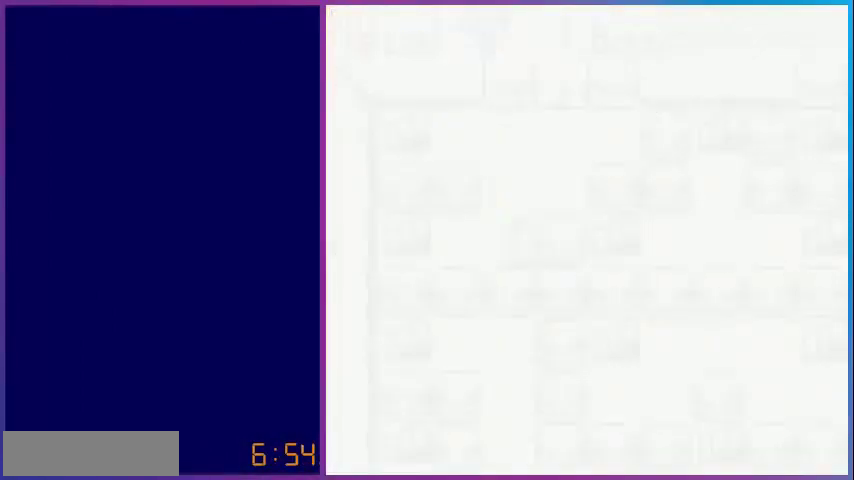
{"buttons": ["SELECT"], "events": [[400, "SELECT", "down"]]}
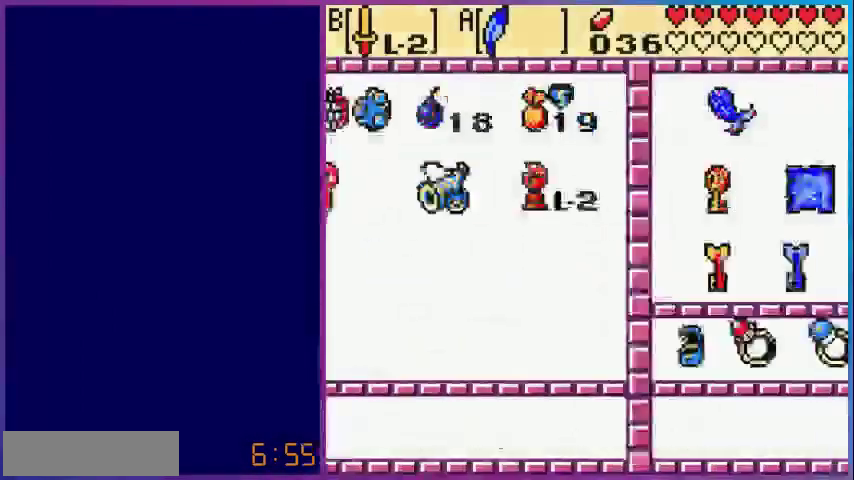
{"buttons": [], "events": [[80, "SELECT", "up"], [400, "DPAD_DOWN", "down"], [520, "DPAD_DOWN", "up"]]}
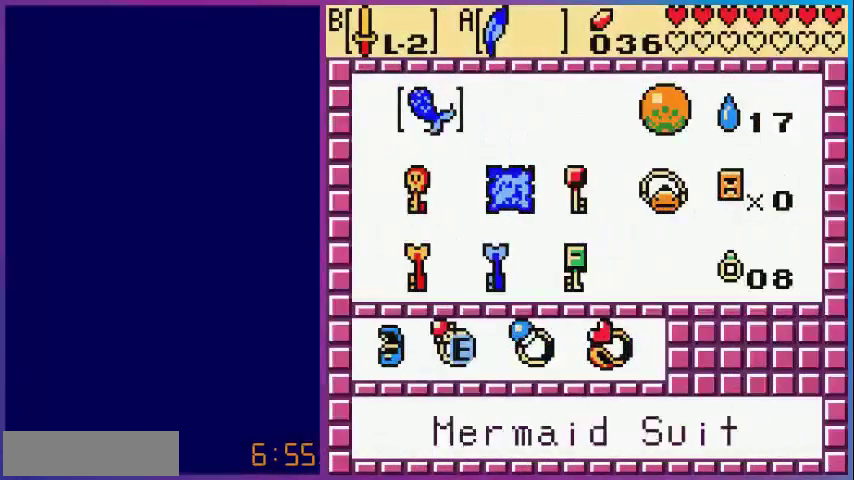
{"buttons": [], "events": [[280, "DPAD_UP", "down"], [400, "DPAD_UP", "up"]]}
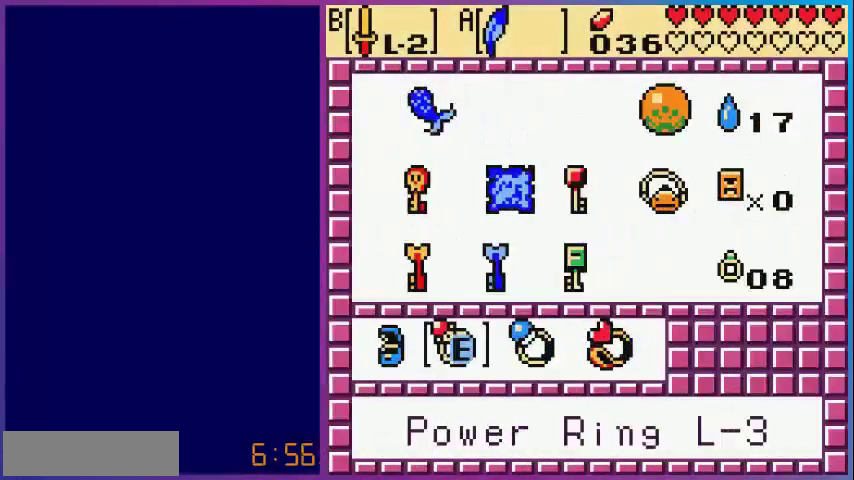
{"buttons": ["START"], "events": [[40, "DPAD_RIGHT", "down"], [120, "DPAD_RIGHT", "up"], [200, "DPAD_RIGHT", "down"], [320, "A", "down"], [360, "DPAD_RIGHT", "up"], [440, "START", "down"], [480, "A", "up"]]}